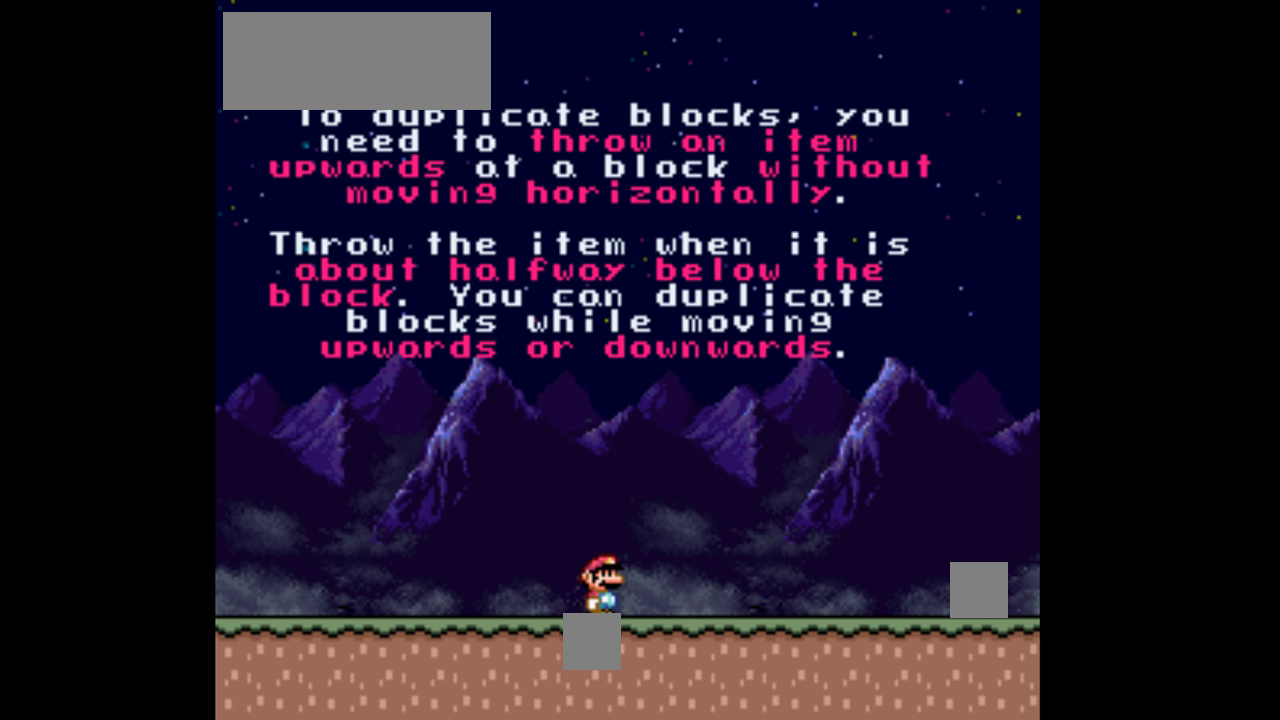
Gameplay with a controller (Nintendo layout); each line is a JSON object with the inputs held at the frame after it. "events" lists button and stick changes between this image and that frame as [ms after this image, input, new state], when the widget could be followed in between. Not read: L3 R3.
{"buttons": ["Y"], "events": []}
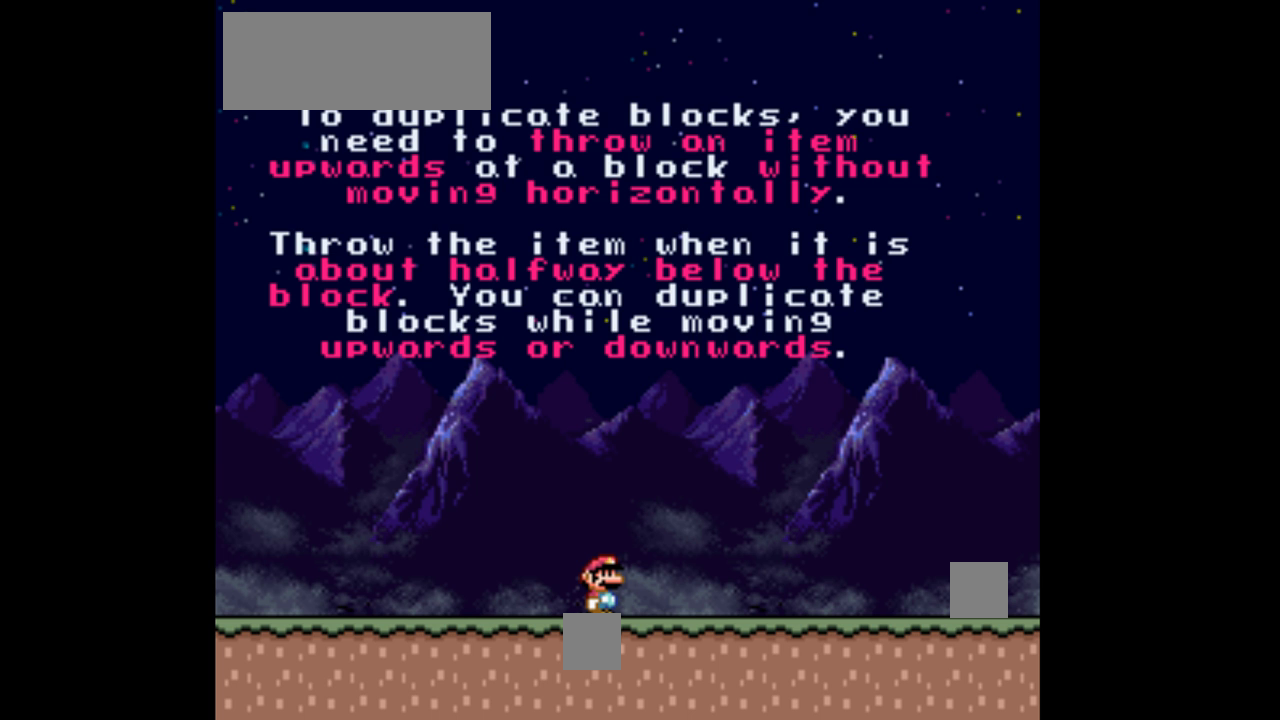
{"buttons": ["Y"], "events": []}
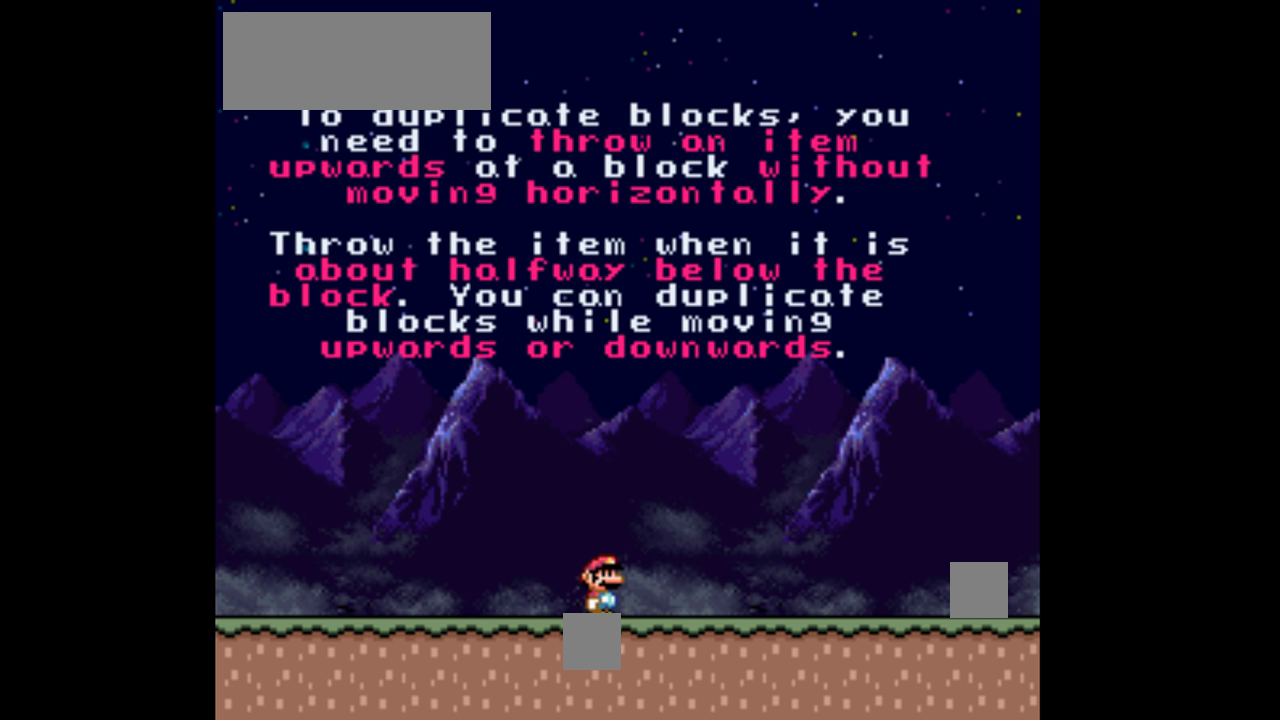
{"buttons": ["Y"], "events": []}
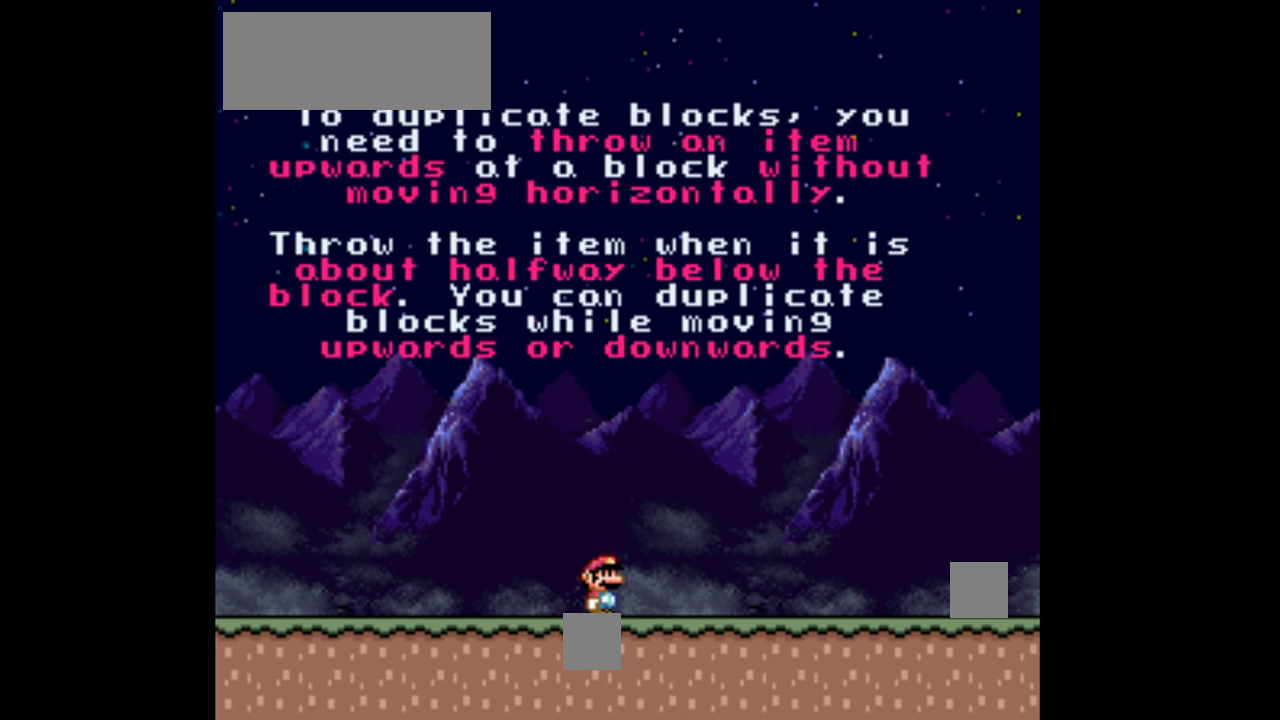
{"buttons": ["Y"], "events": []}
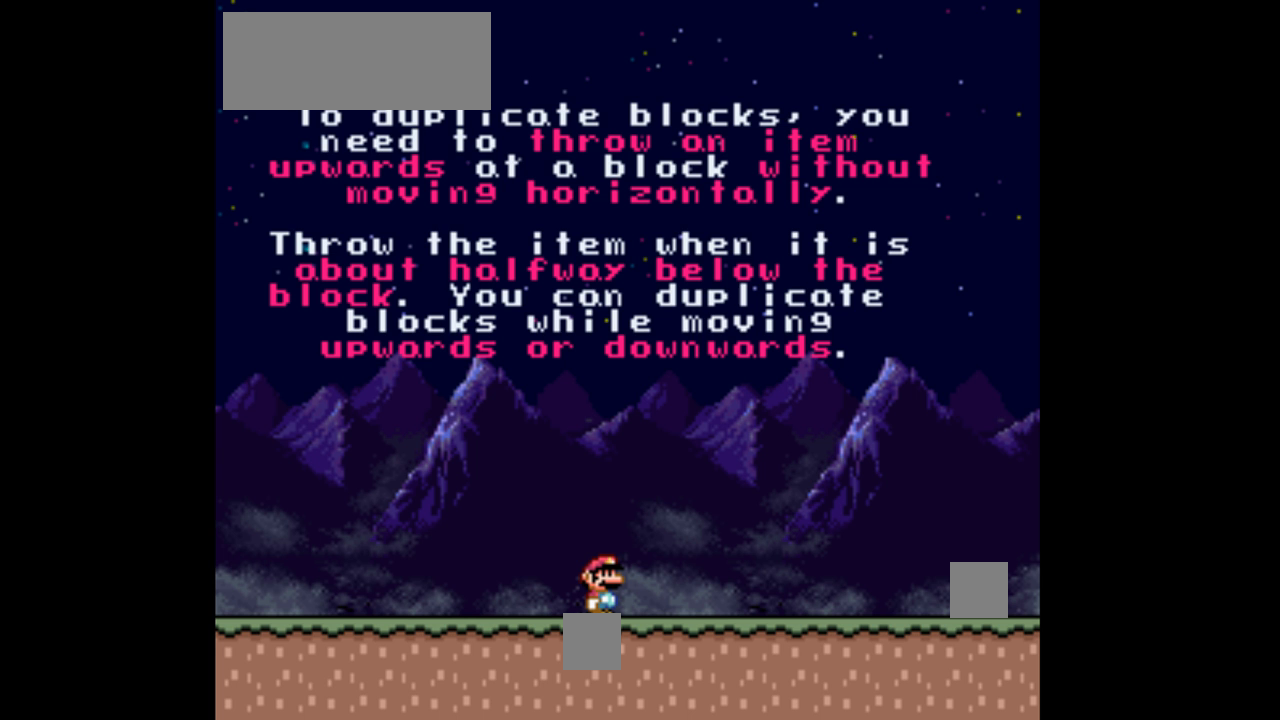
{"buttons": ["Y"], "events": []}
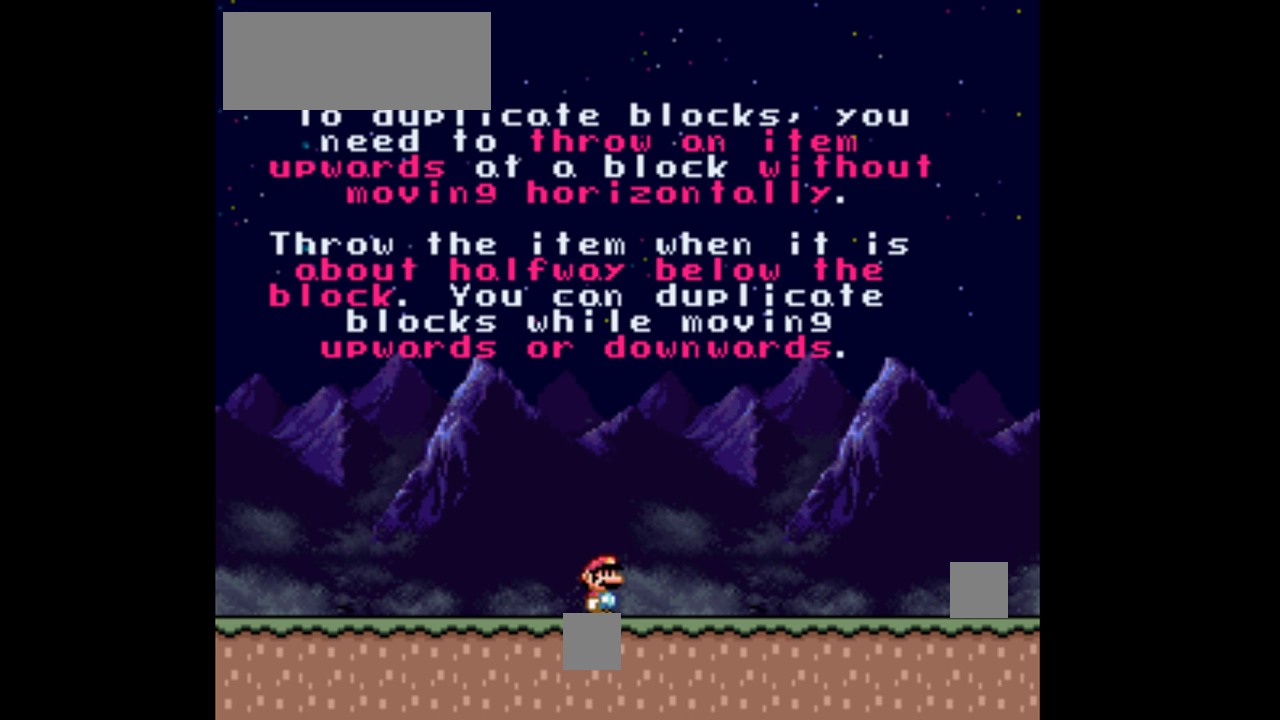
{"buttons": ["Y"], "events": []}
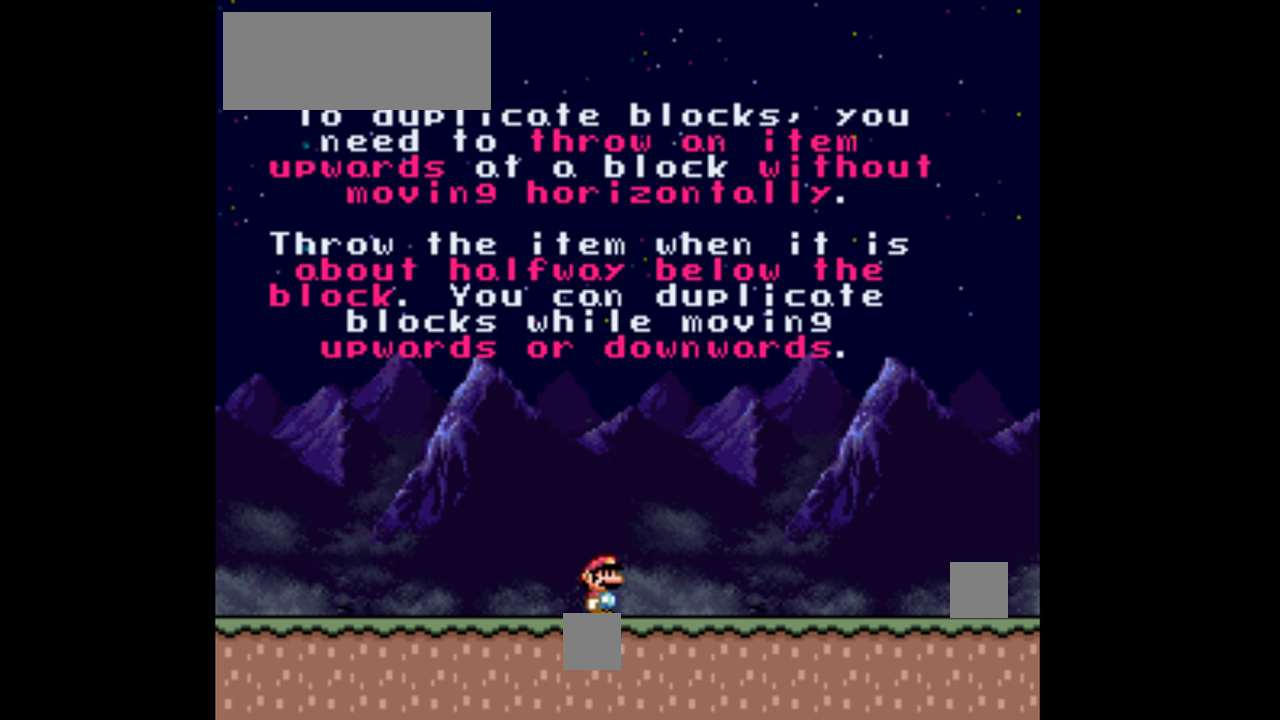
{"buttons": ["Y"], "events": []}
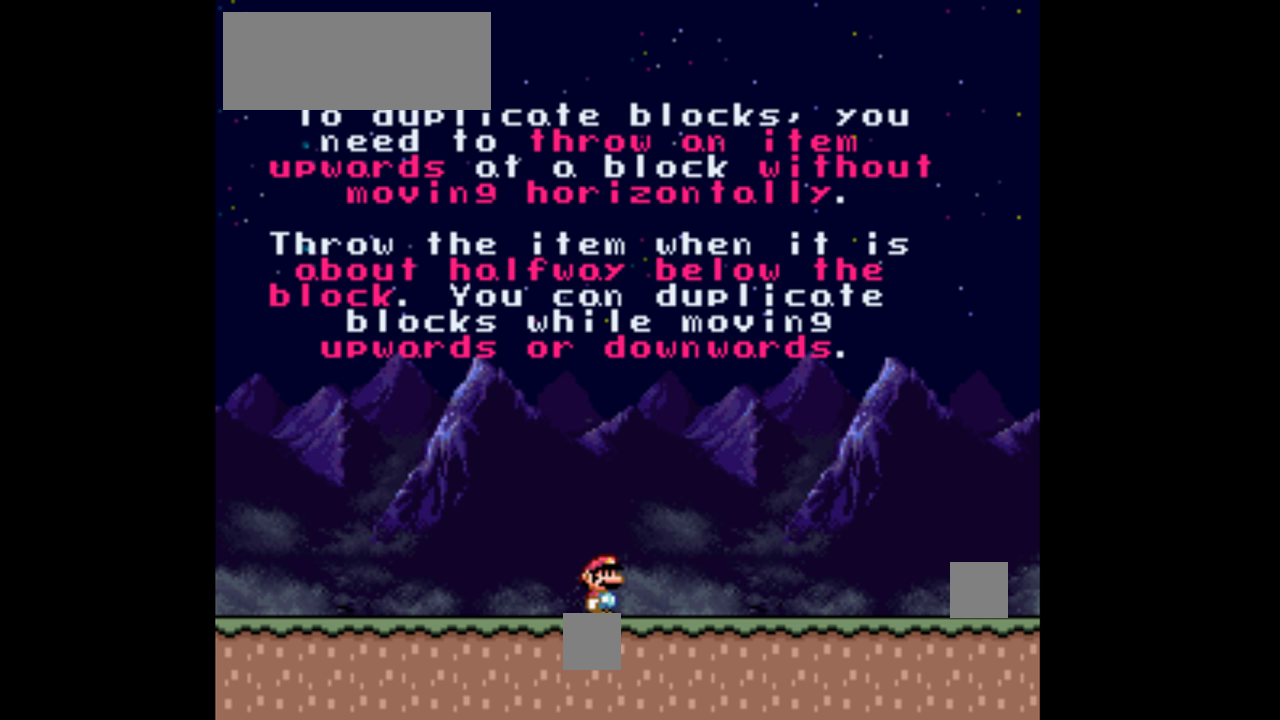
{"buttons": ["Y"], "events": []}
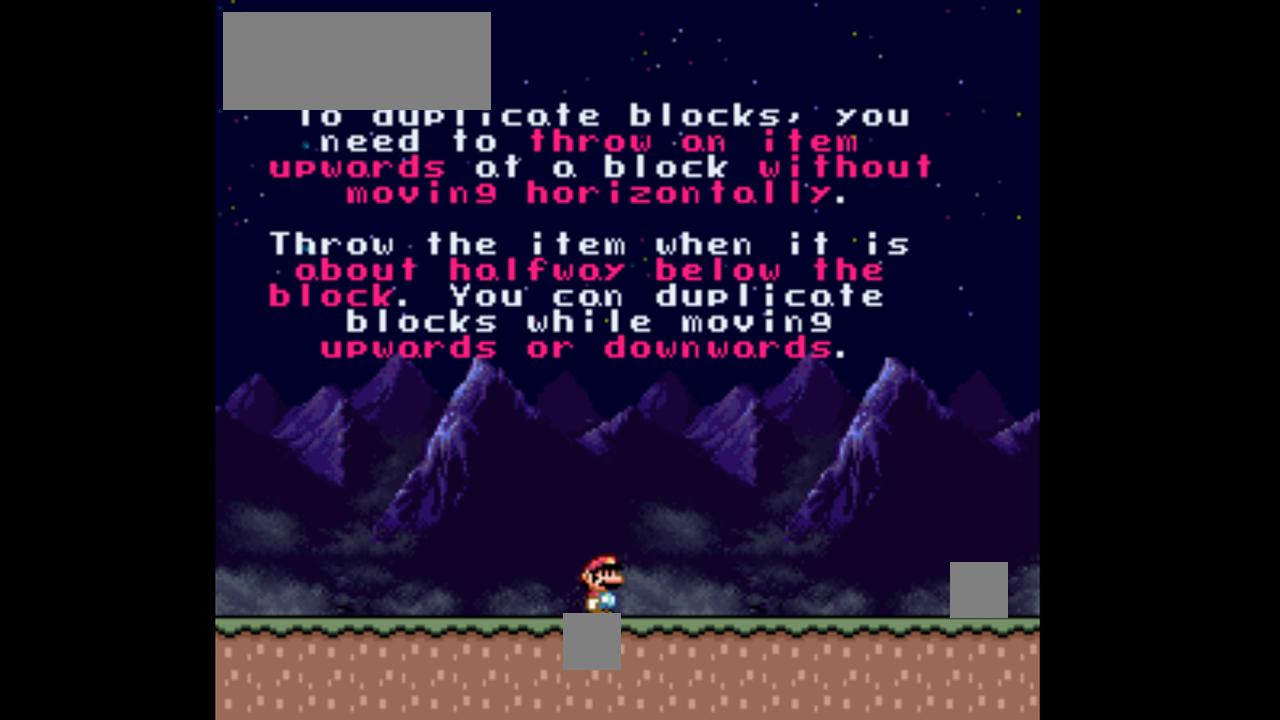
{"buttons": ["Y", "DPAD_RIGHT"], "events": [[233, "DPAD_RIGHT", "down"]]}
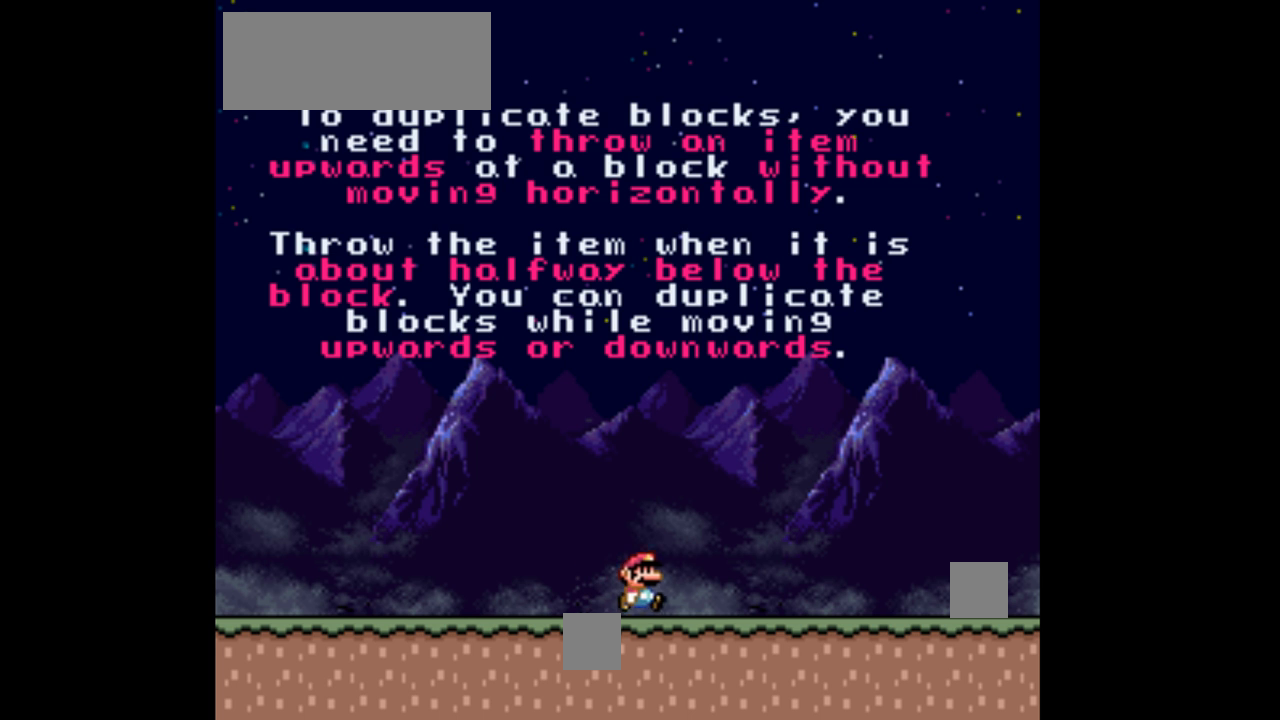
{"buttons": ["Y", "DPAD_RIGHT"], "events": []}
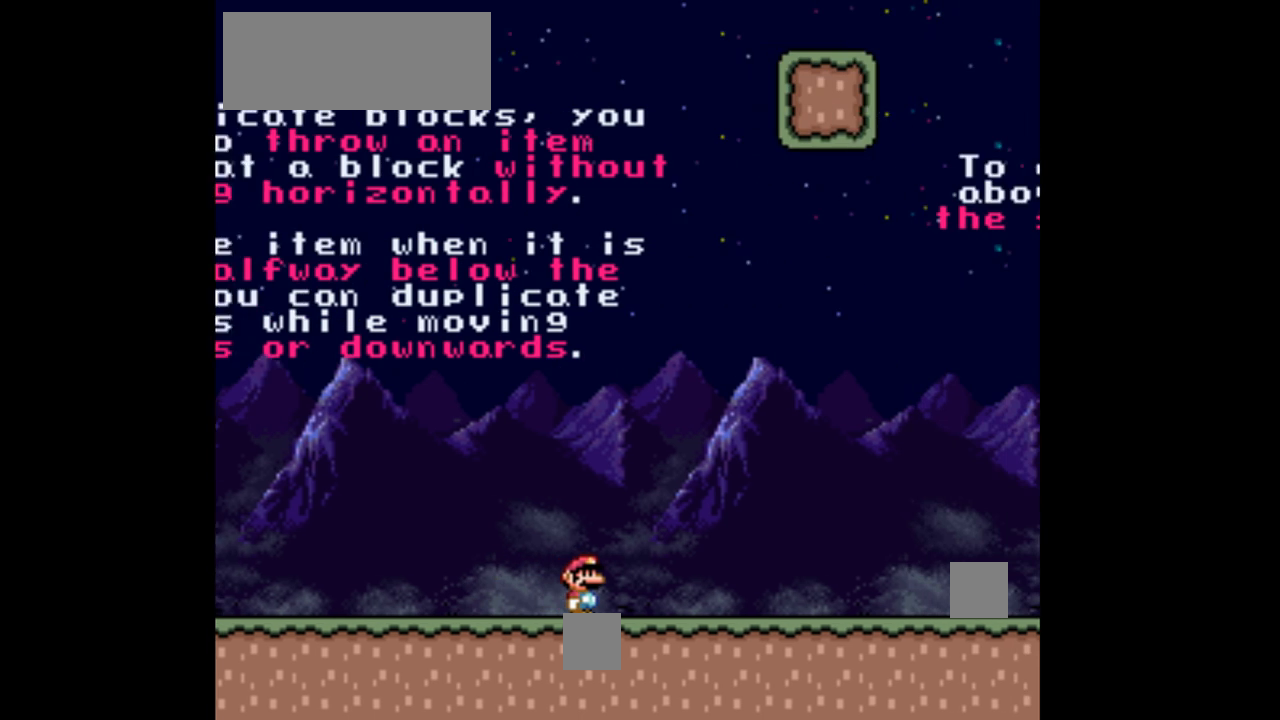
{"buttons": ["Y", "DPAD_RIGHT"], "events": []}
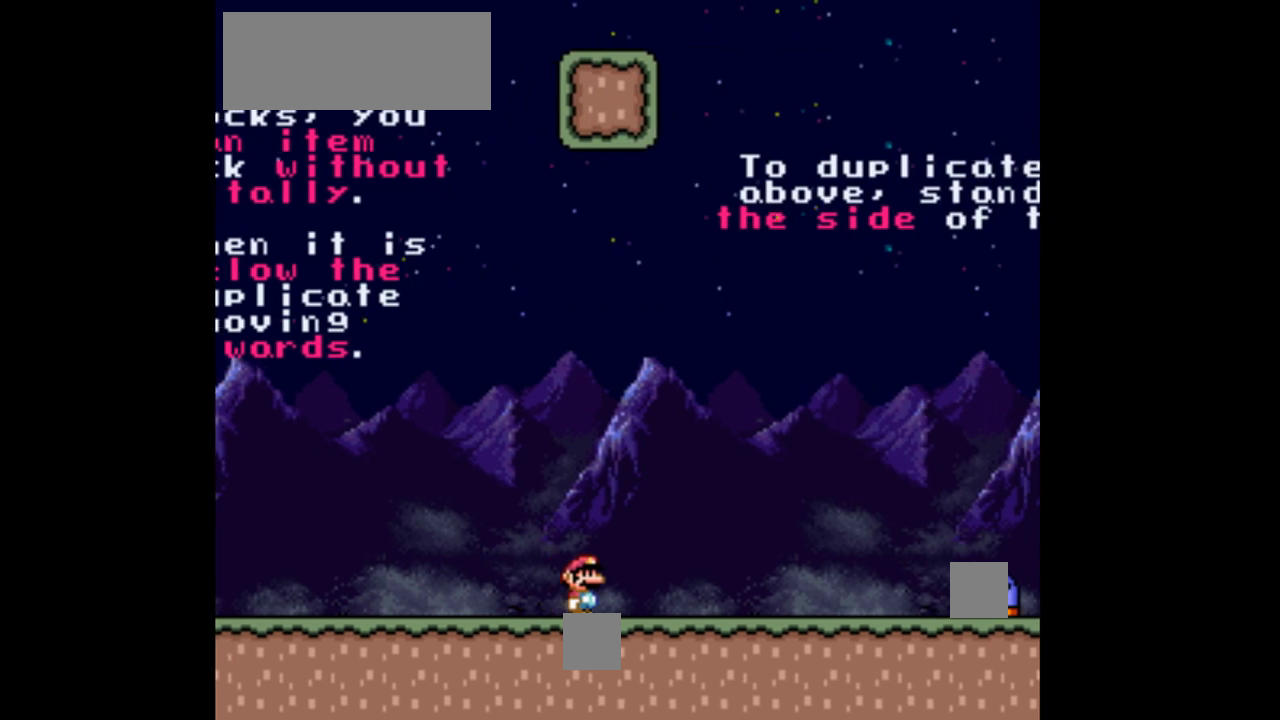
{"buttons": ["Y"]}
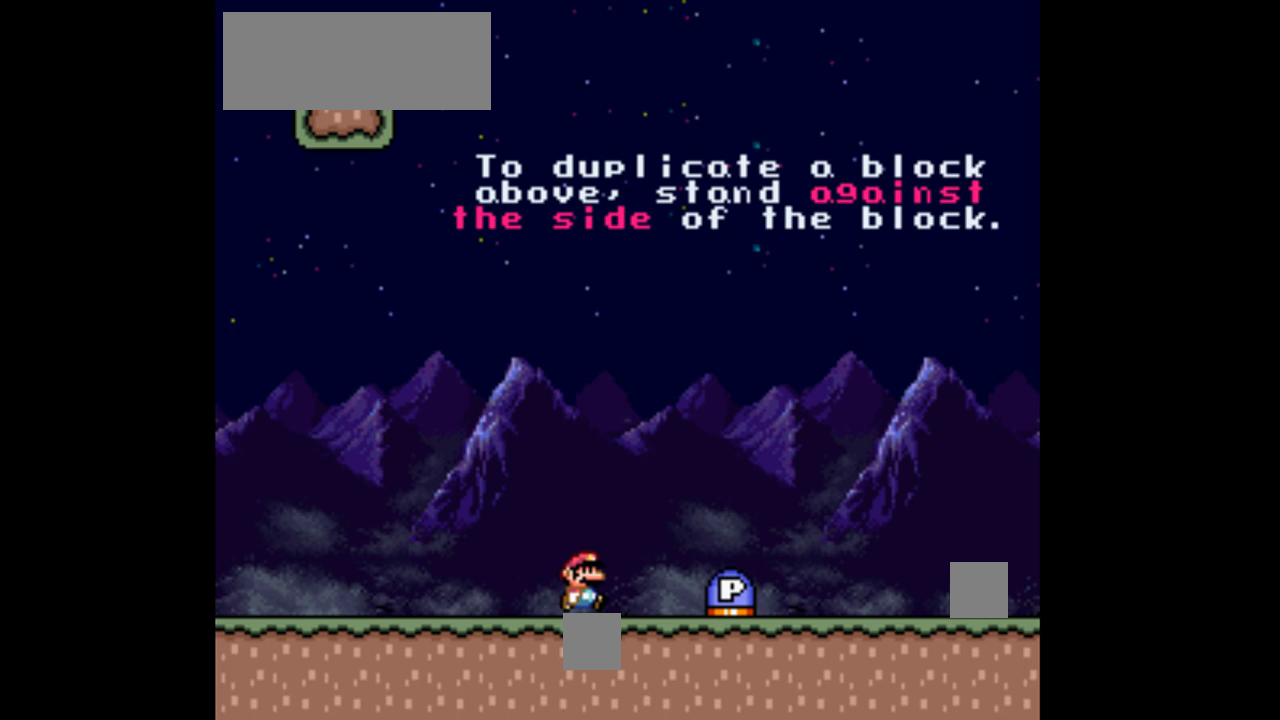
{"buttons": ["Y"]}
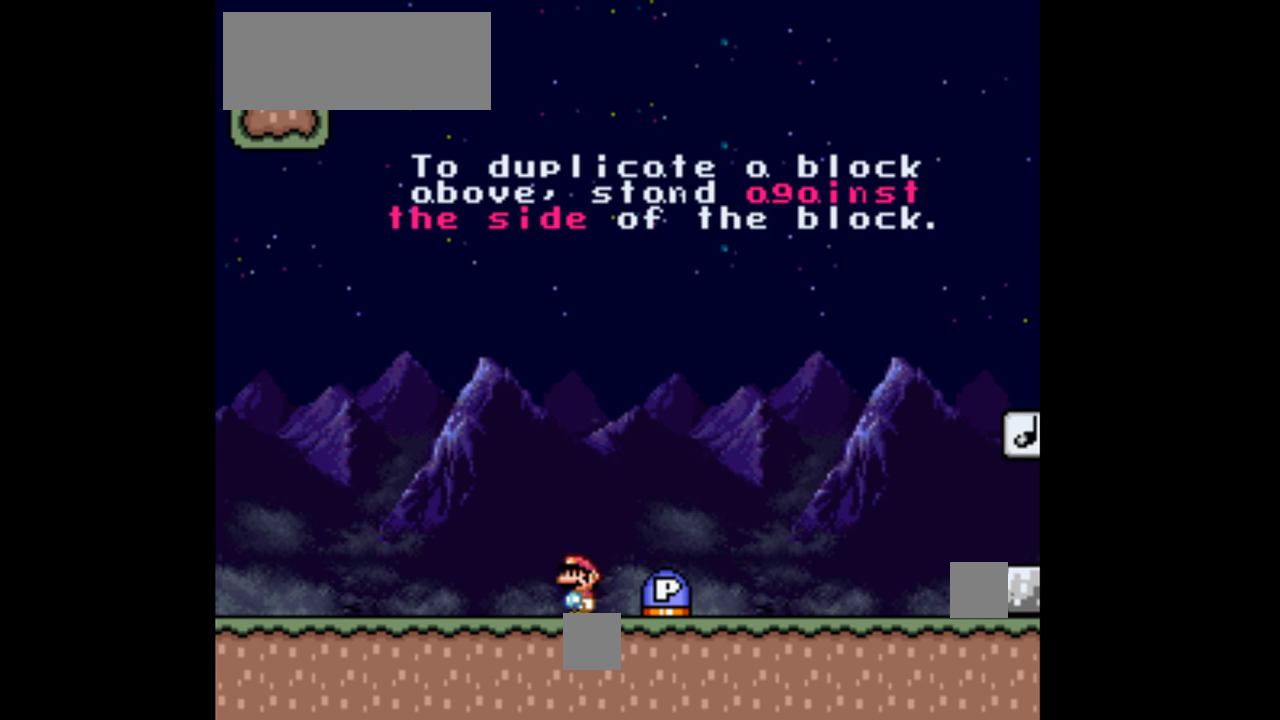
{"buttons": ["Y"], "events": []}
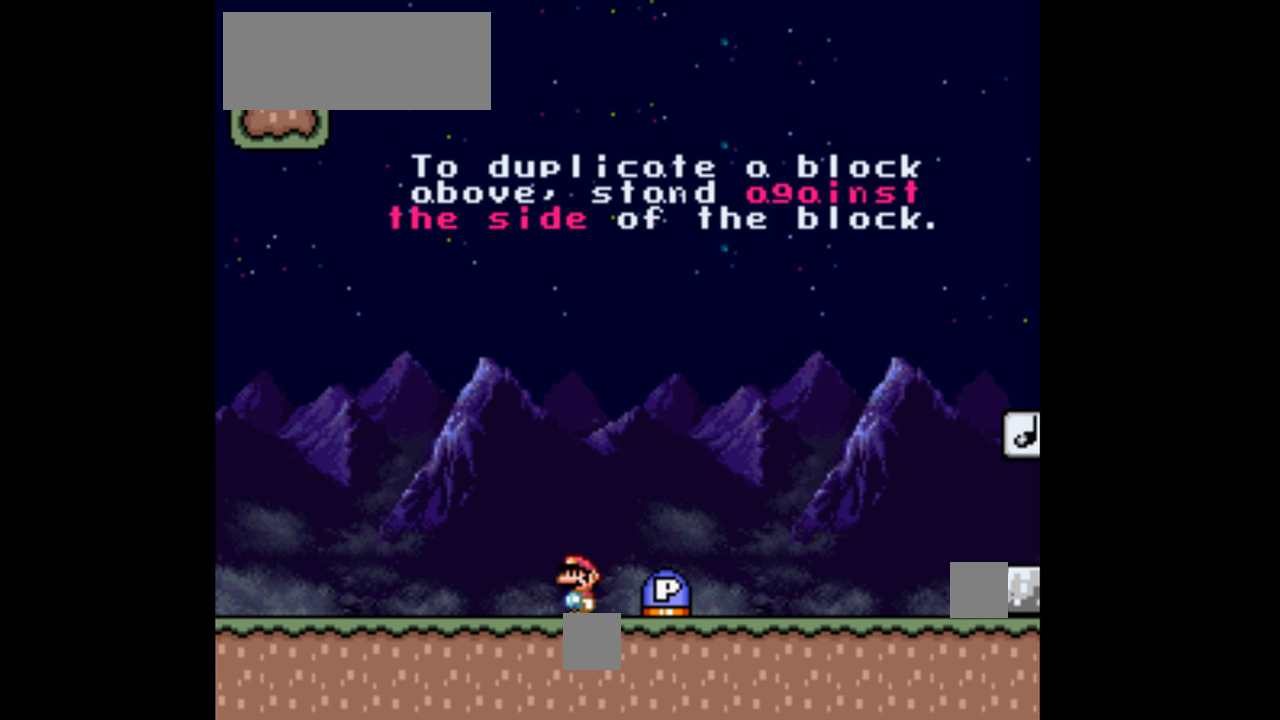
{"buttons": ["Y"], "events": []}
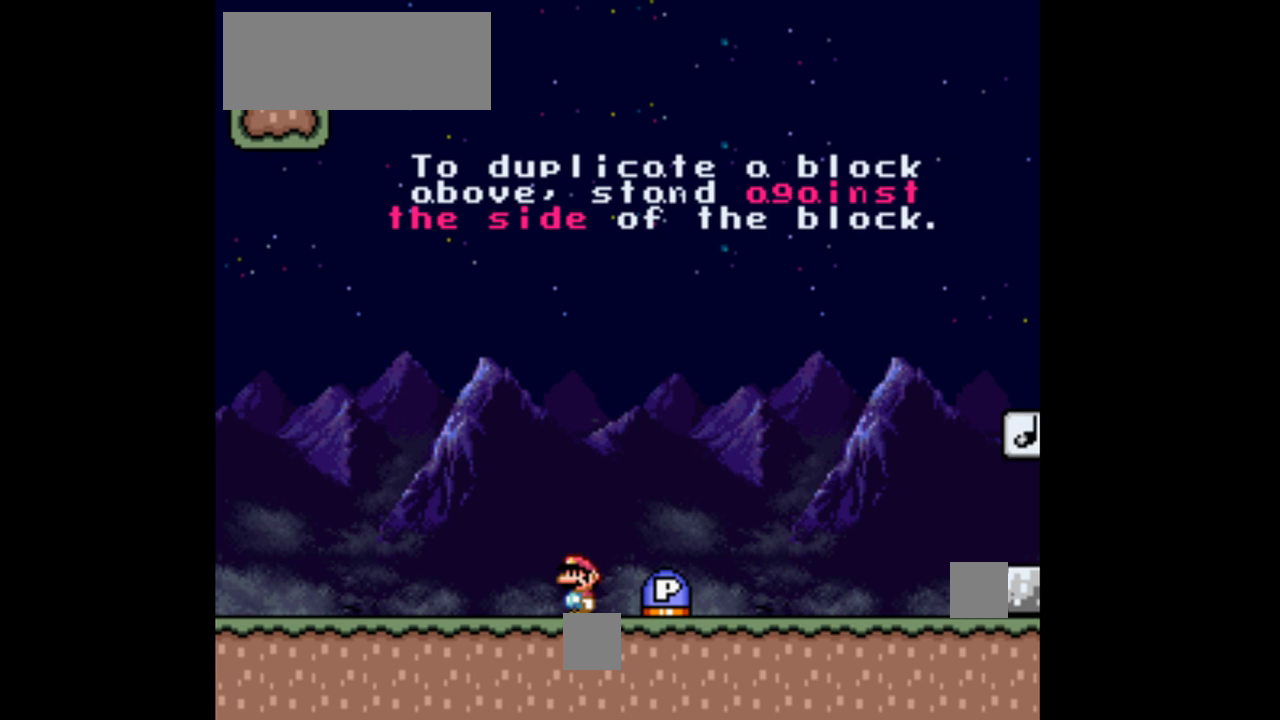
{"buttons": ["Y"], "events": []}
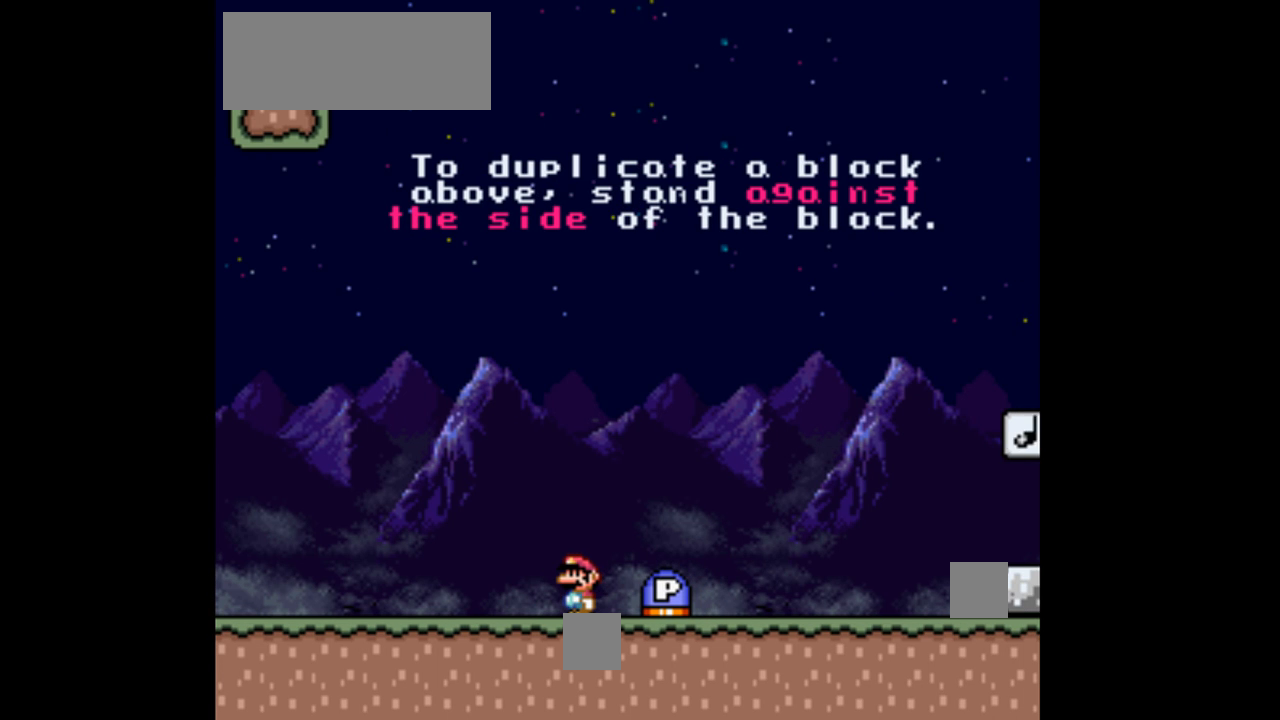
{"buttons": ["Y", "DPAD_RIGHT"], "events": [[467, "DPAD_RIGHT", "down"]]}
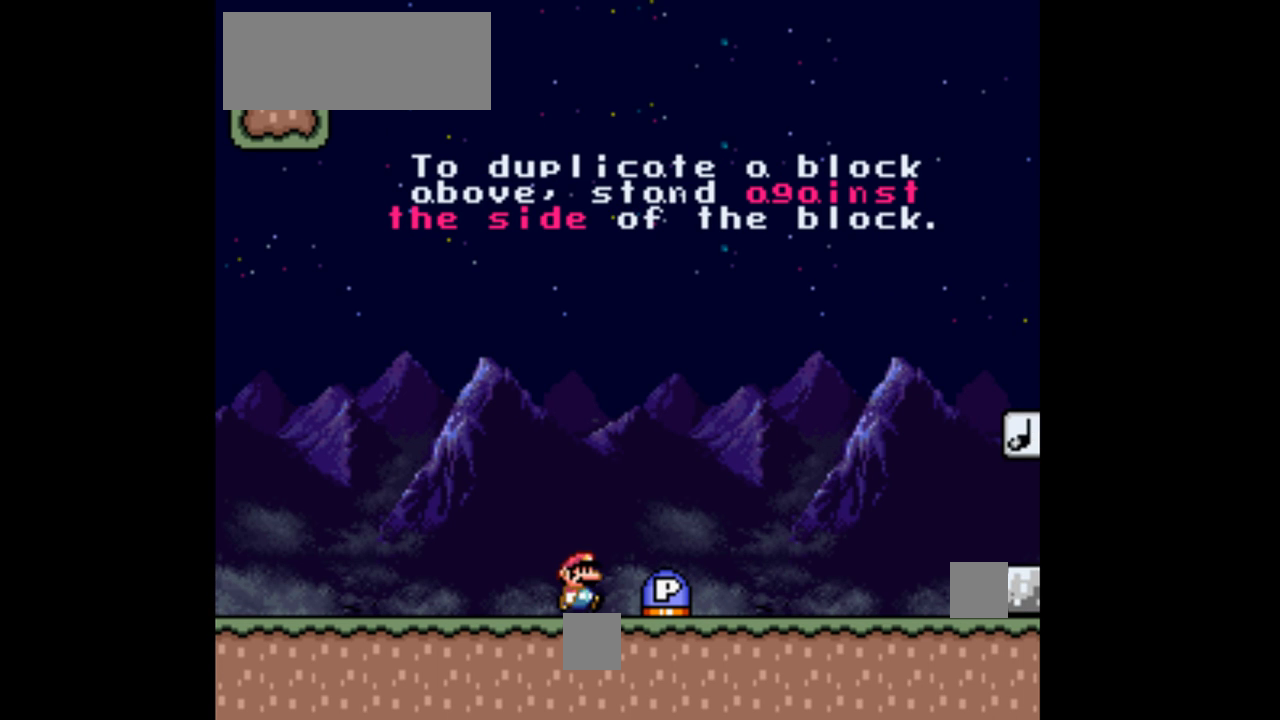
{"buttons": ["Y", "DPAD_RIGHT"], "events": []}
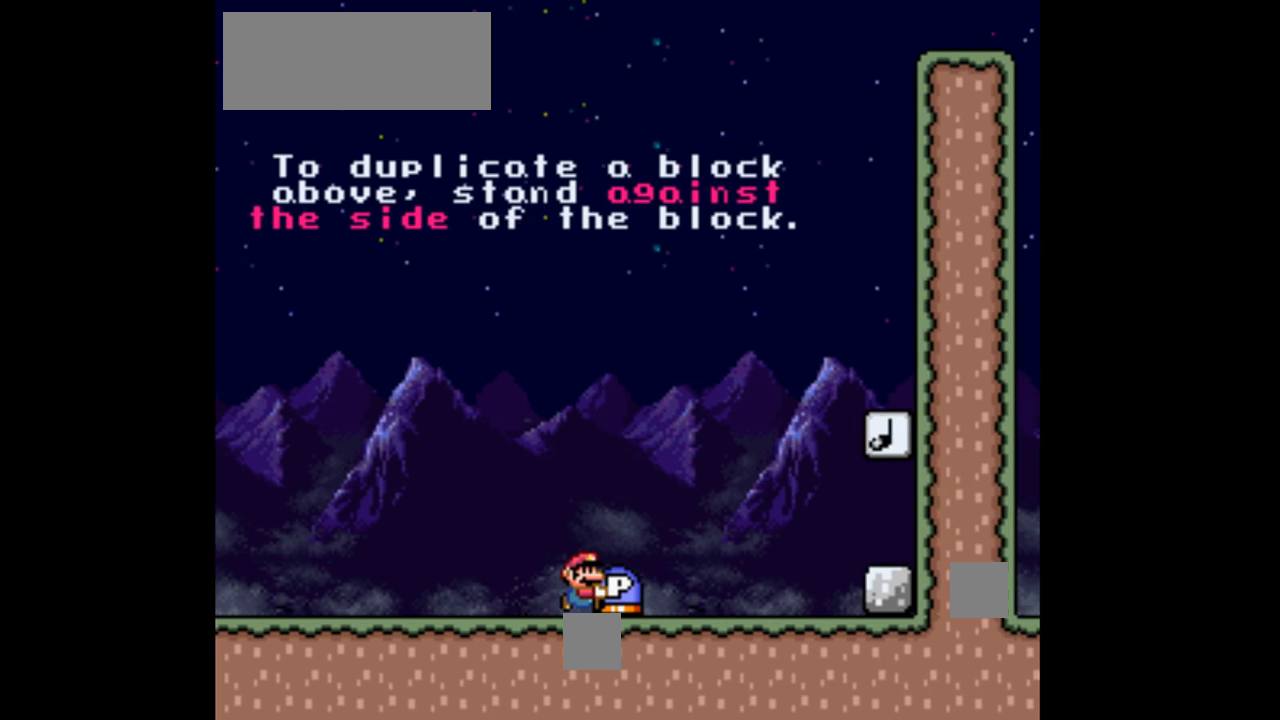
{"buttons": ["Y", "DPAD_RIGHT"], "events": []}
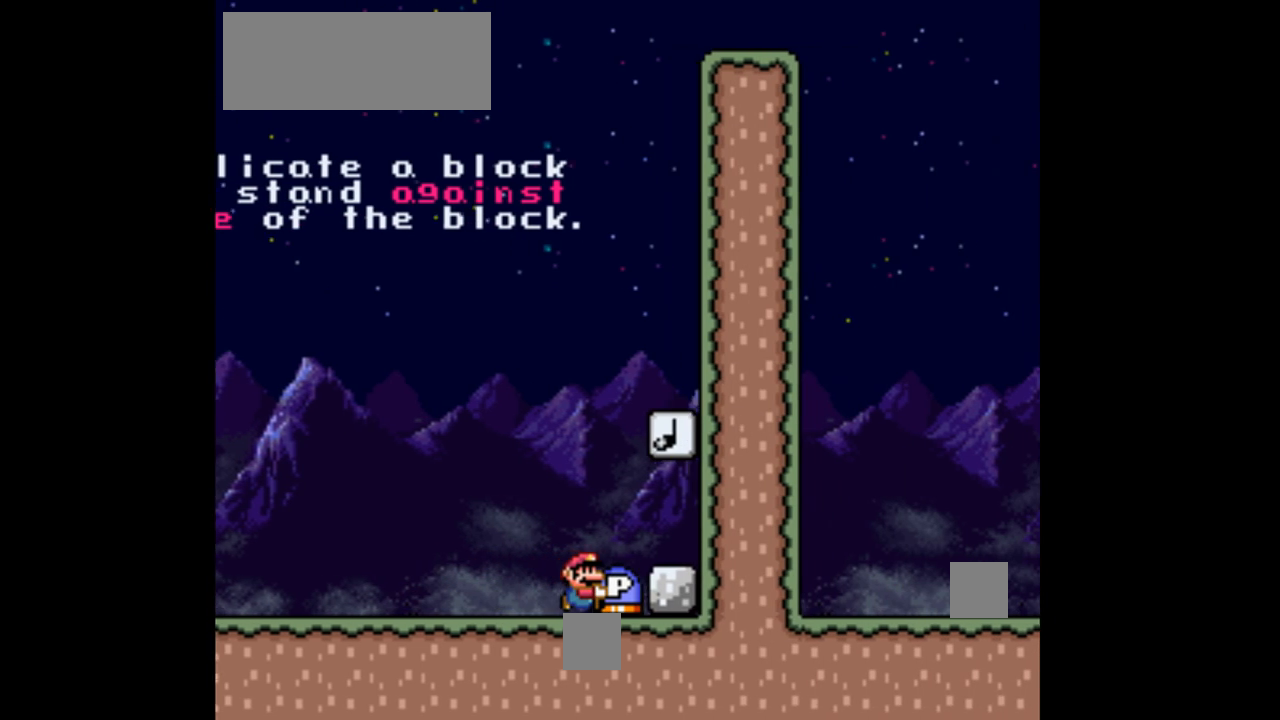
{"buttons": ["Y"], "events": [[400, "DPAD_RIGHT", "up"]]}
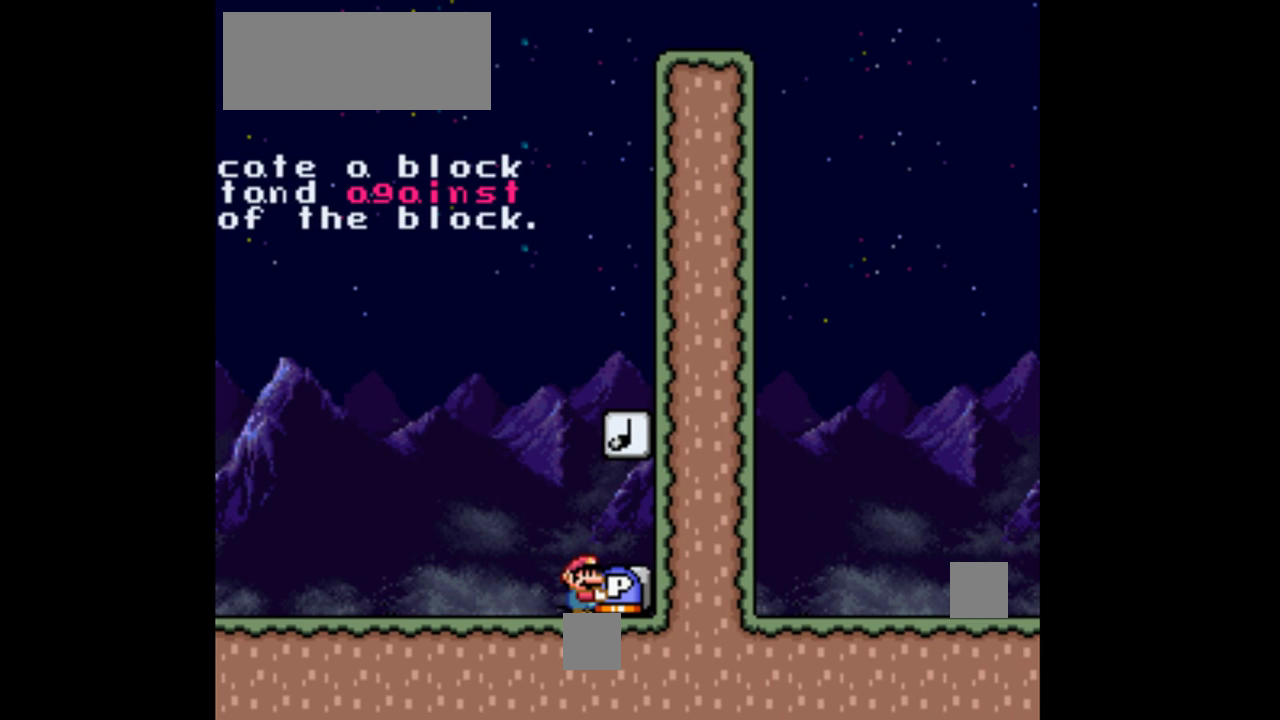
{"buttons": ["Y", "DPAD_LEFT"], "events": [[133, "DPAD_LEFT", "down"]]}
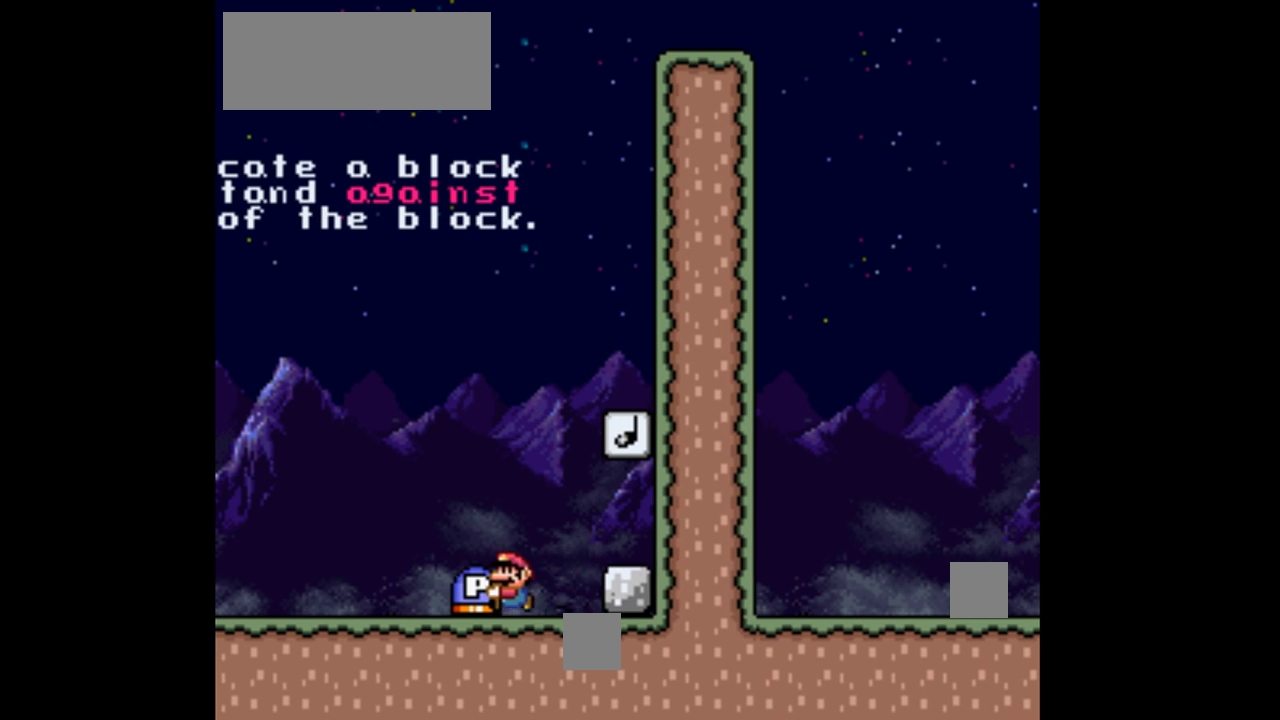
{"buttons": ["Y", "DPAD_LEFT"], "events": []}